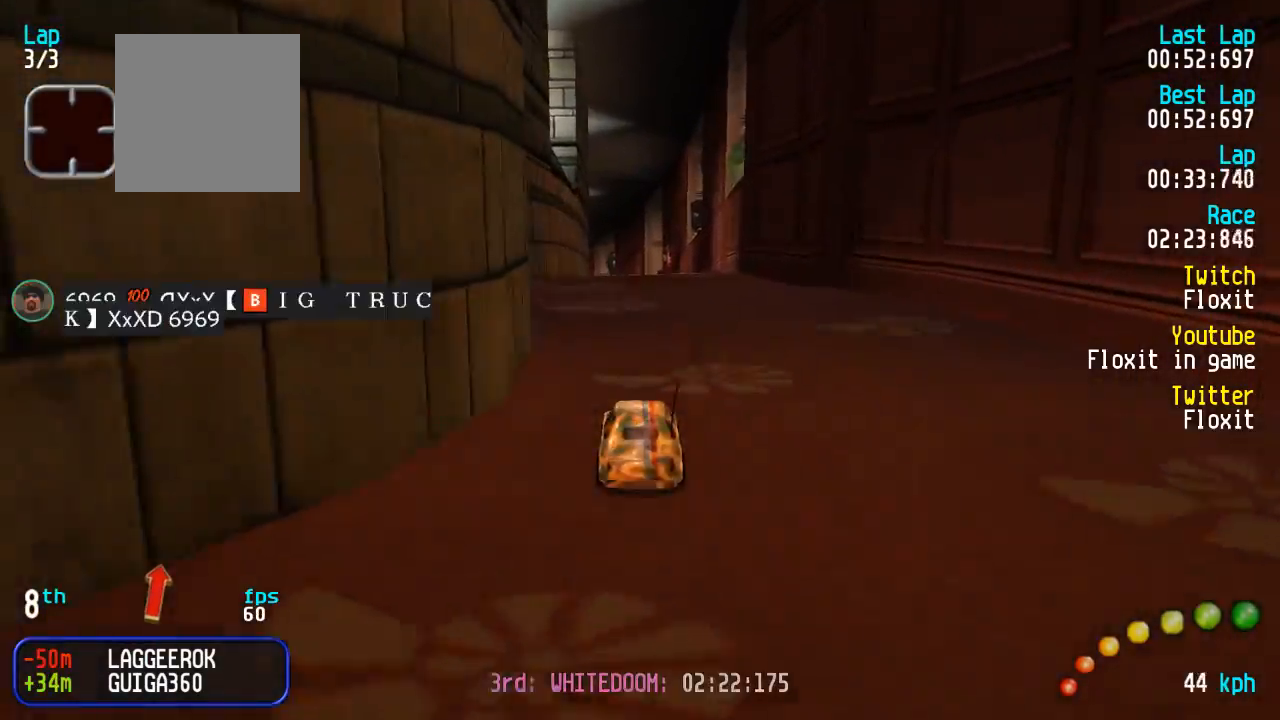
Gameplay with a controller (Xbox layout); each line is a JSON object with the inputs held at the frame after it. "events" lists button and stick changes between this image and that frame as [ms after this image, input, new state], when the widget could be followed in between.
{"buttons": ["A"], "left_stick": "center", "right_stick": "center", "events": []}
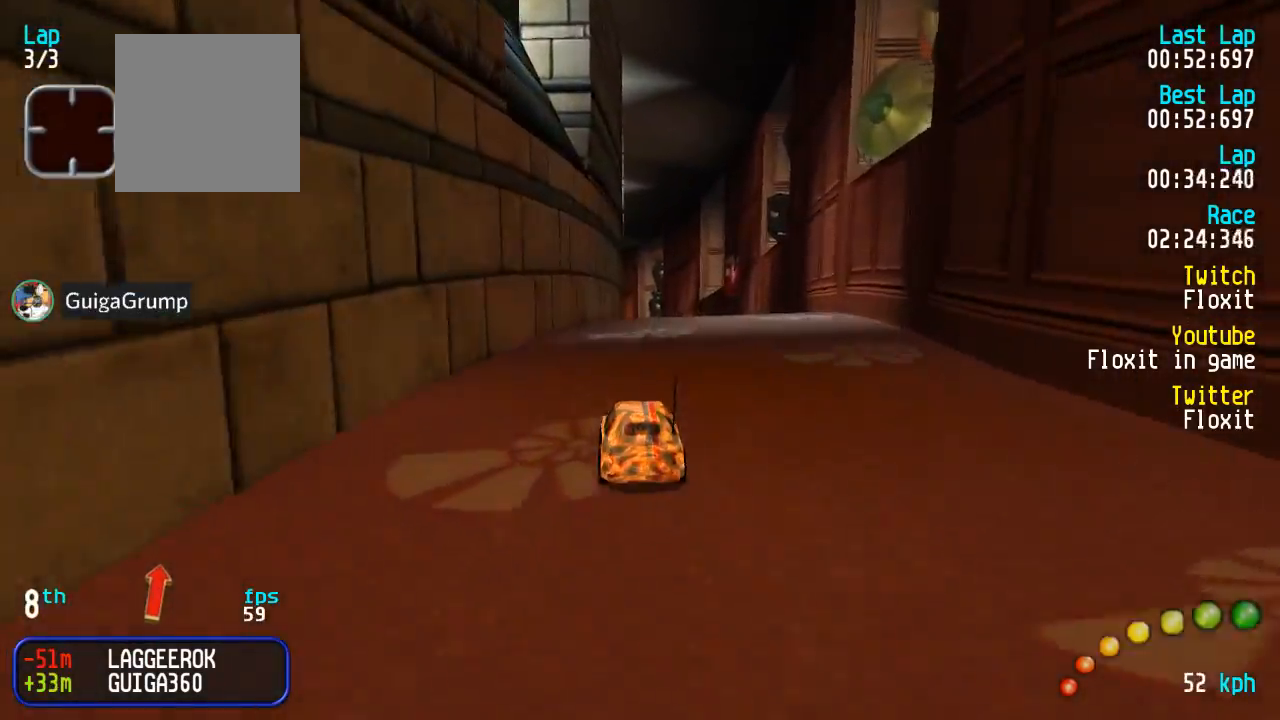
{"buttons": ["A"], "left_stick": "center", "right_stick": "center", "events": [[200, "DPAD_DOWN", "down"], [200, "DPAD_RIGHT", "down"], [200, "DPAD_UP", "down"], [233, "DPAD_DOWN", "up"], [233, "DPAD_LEFT", "down"], [233, "DPAD_RIGHT", "up"], [233, "DPAD_UP", "up"], [250, "DPAD_LEFT", "up"]]}
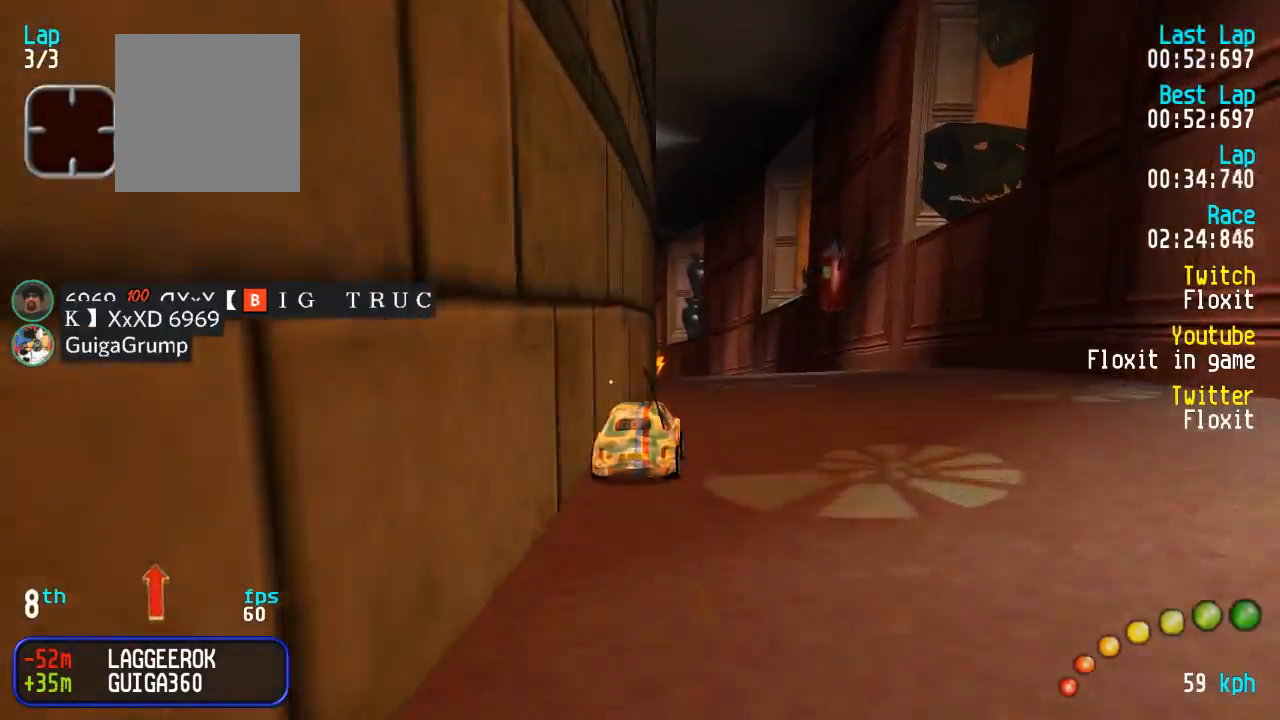
{"buttons": ["A", "DPAD_LEFT"], "left_stick": "center", "right_stick": "center", "events": [[267, "DPAD_LEFT", "down"], [267, "DPAD_UP", "down"], [300, "DPAD_UP", "up"], [317, "DPAD_LEFT", "up"], [450, "DPAD_LEFT", "down"]]}
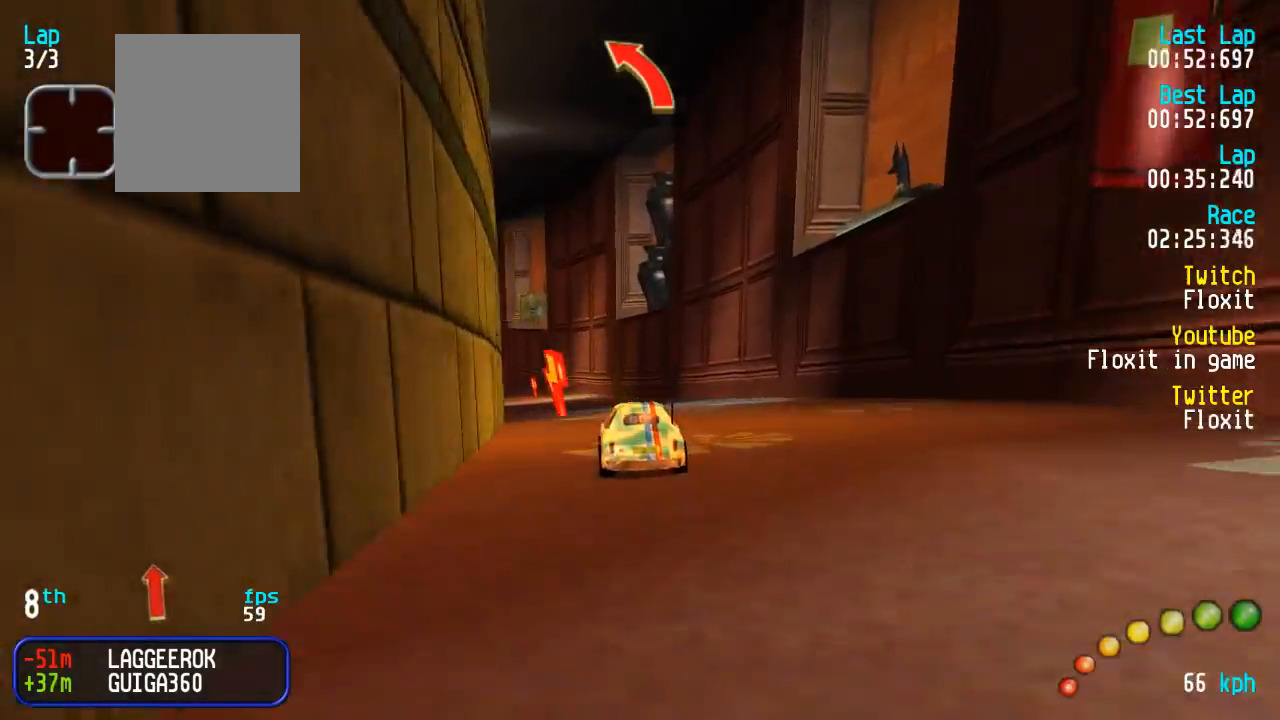
{"buttons": ["A"], "left_stick": "center", "right_stick": "center", "events": [[17, "DPAD_LEFT", "up"], [117, "DPAD_LEFT", "down"], [183, "DPAD_LEFT", "up"], [317, "DPAD_LEFT", "down"], [333, "DPAD_LEFT", "up"]]}
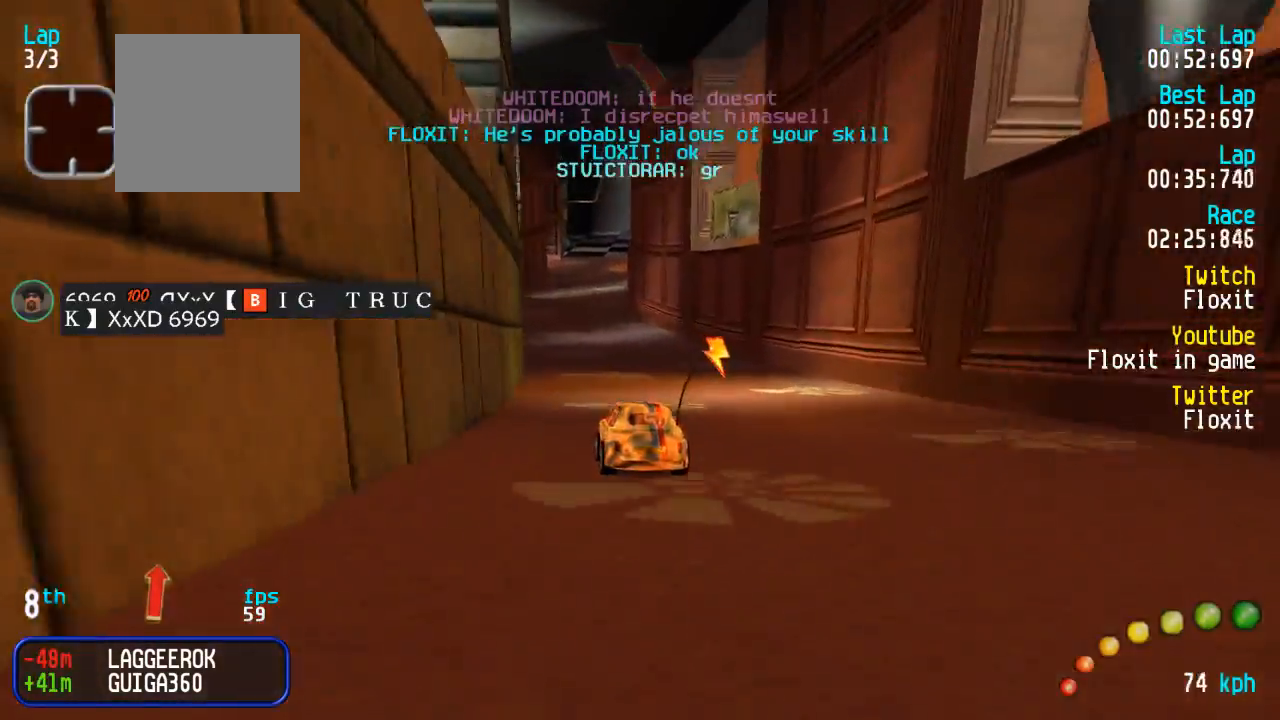
{"buttons": ["A"], "left_stick": "center", "right_stick": "center", "events": []}
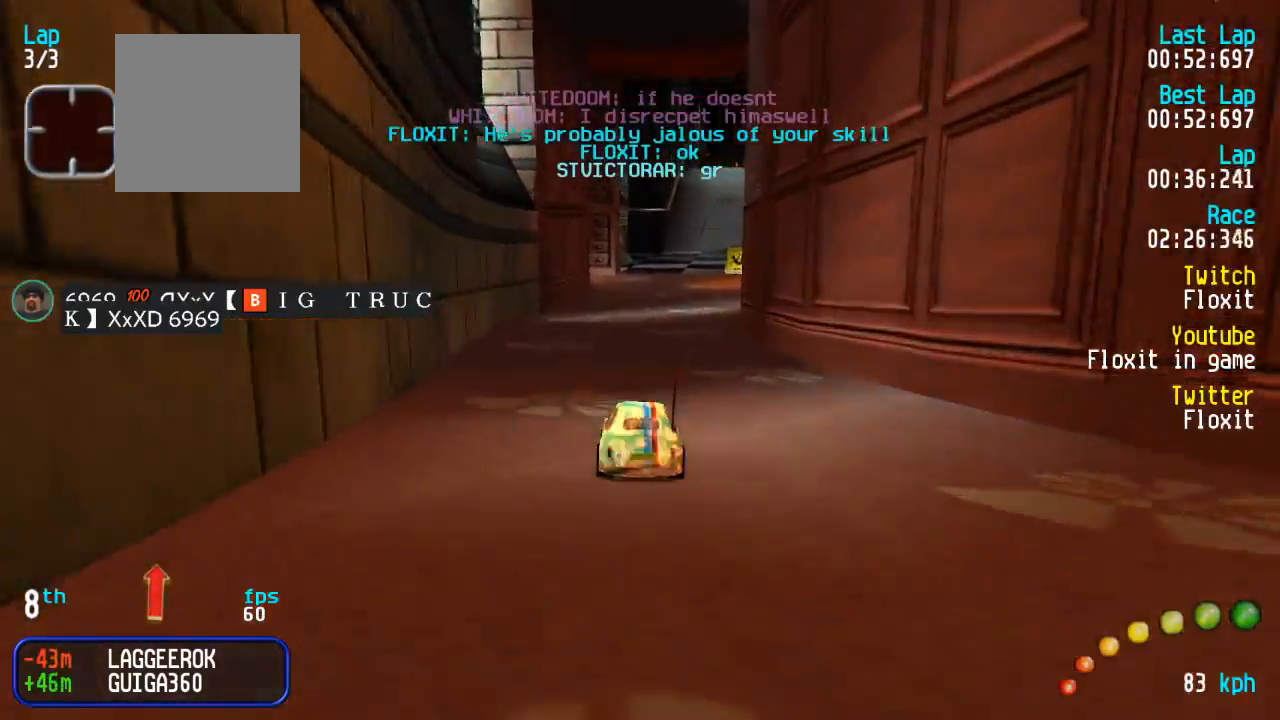
{"buttons": ["A"], "left_stick": "center", "right_stick": "center", "events": [[283, "DPAD_RIGHT", "down"], [317, "DPAD_RIGHT", "up"]]}
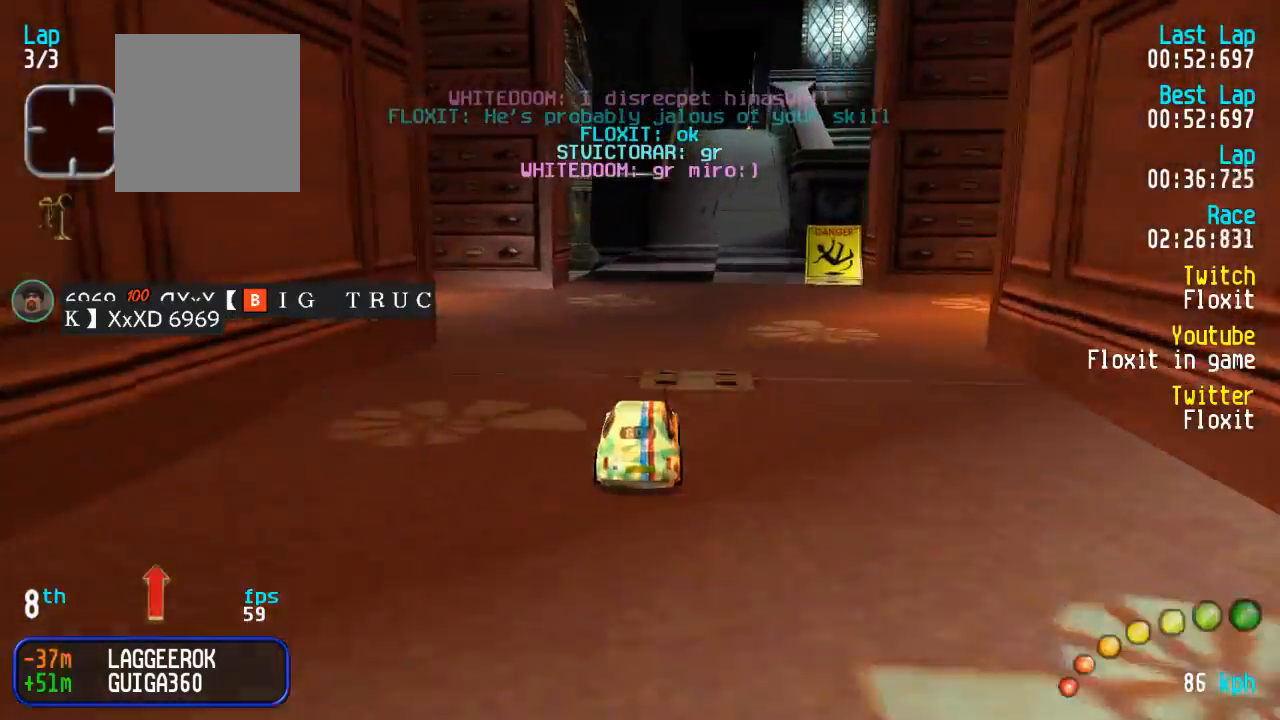
{"buttons": ["A"], "left_stick": "center", "right_stick": "center", "events": [[33, "DPAD_RIGHT", "down"], [83, "DPAD_RIGHT", "up"]]}
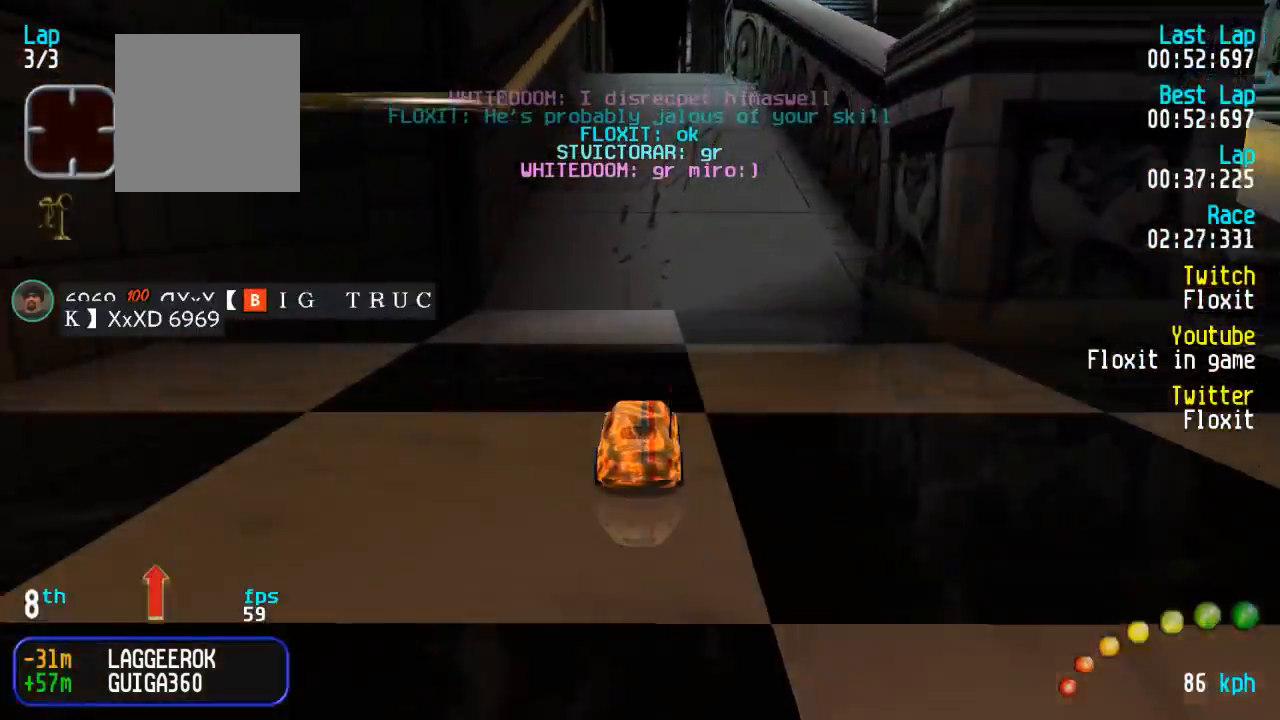
{"buttons": ["A"], "left_stick": "center", "right_stick": "center", "events": []}
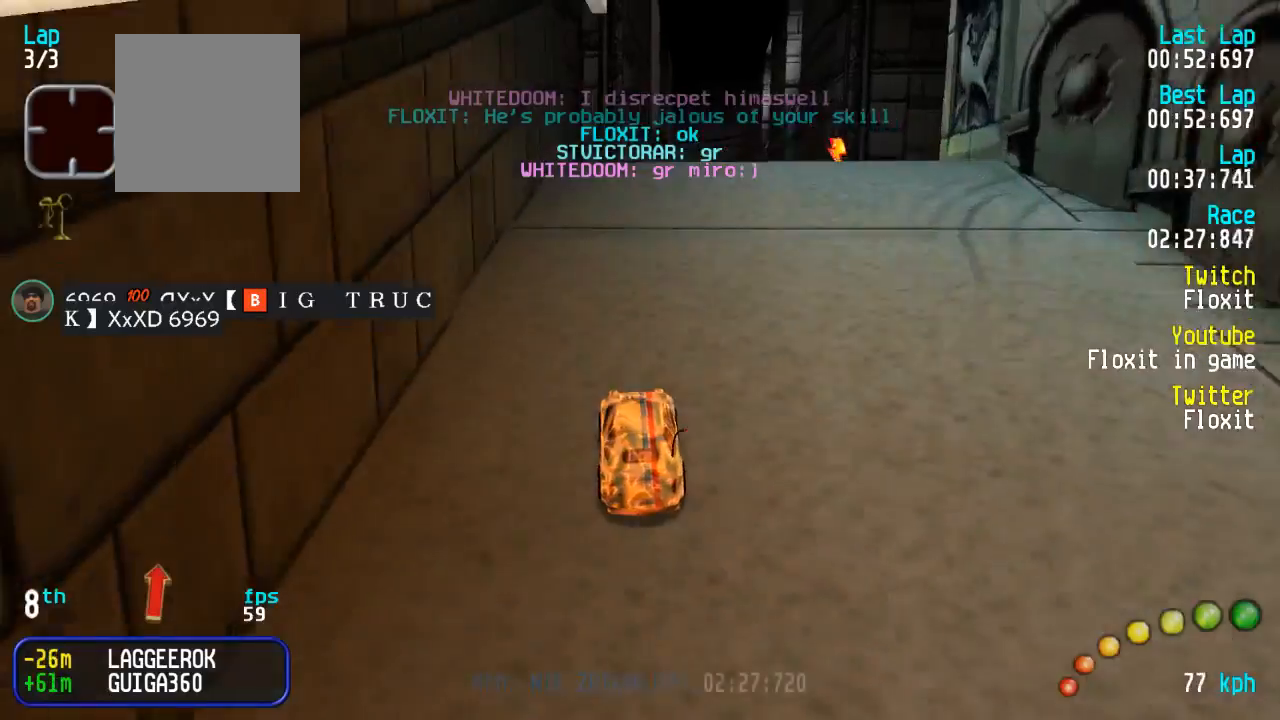
{"buttons": ["A"], "left_stick": "center", "right_stick": "center", "events": [[83, "DPAD_DOWN", "down"], [83, "DPAD_RIGHT", "down"], [83, "DPAD_UP", "down"], [167, "DPAD_LEFT", "down"], [183, "DPAD_RIGHT", "up"], [200, "DPAD_DOWN", "up"], [200, "DPAD_LEFT", "up"], [217, "DPAD_UP", "up"]]}
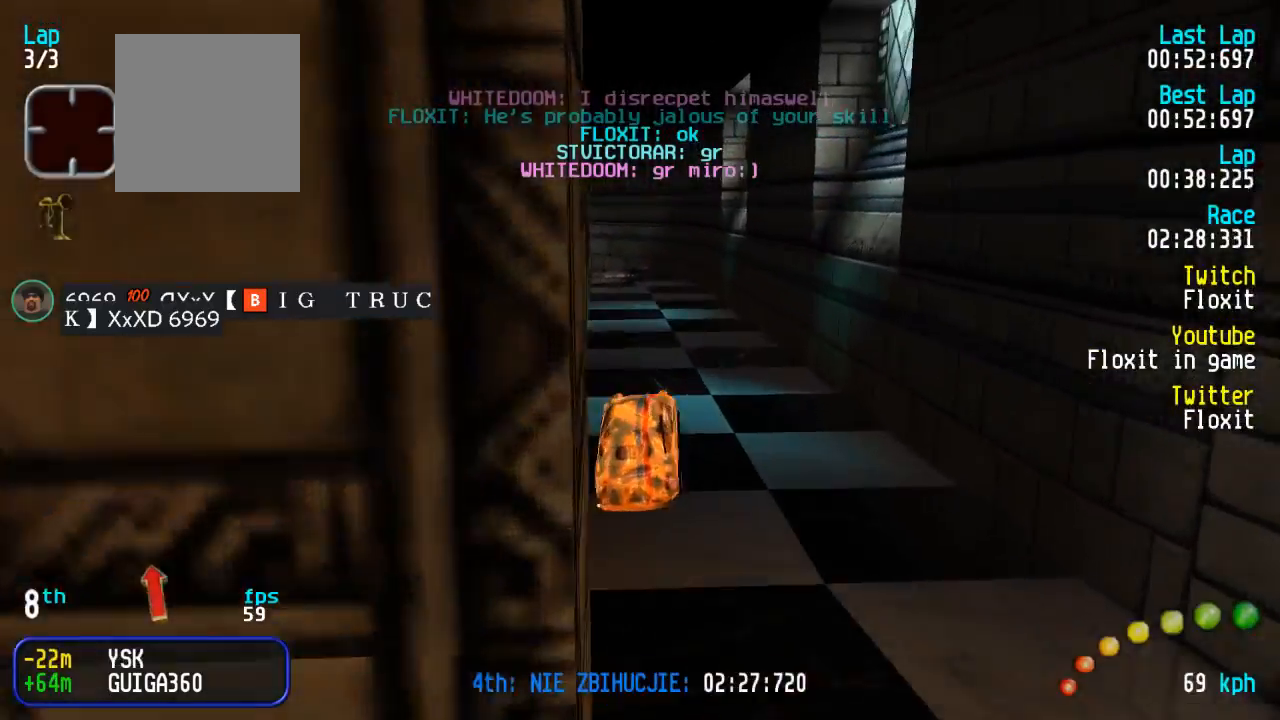
{"buttons": ["A"], "left_stick": "center", "right_stick": "center", "events": []}
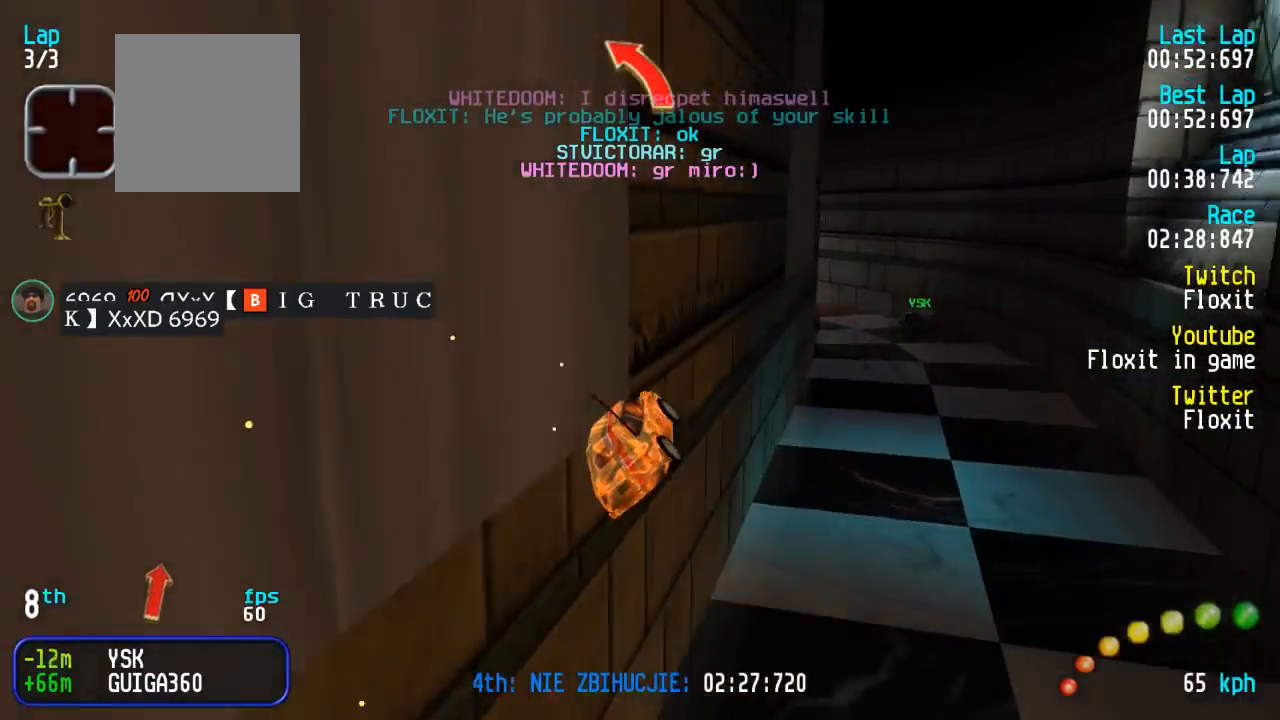
{"buttons": ["A", "DPAD_UP", "DPAD_LEFT"], "left_stick": "center", "right_stick": "center", "events": [[467, "DPAD_LEFT", "down"], [467, "DPAD_UP", "down"]]}